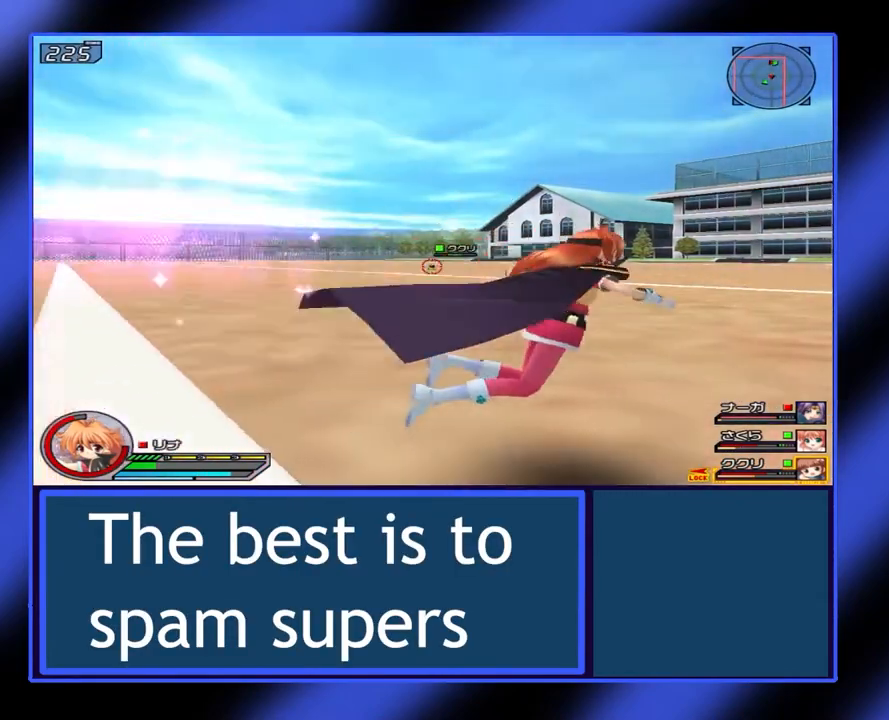
Gameplay with a controller (Xbox layout); each line is a JSON object with the inputs held at the frame after it. "events" lists button and stick changes between this image and that frame as [ms after this image, input, new state], when the widget could be followed in between. Not read: L3 R3 TOUCHPAD other_buttons right_stick.
{"buttons": ["X", "L1"], "left_stick": "right", "events": [[100, "L1", "down"], [200, "Y", "down"], [333, "Y", "up"]]}
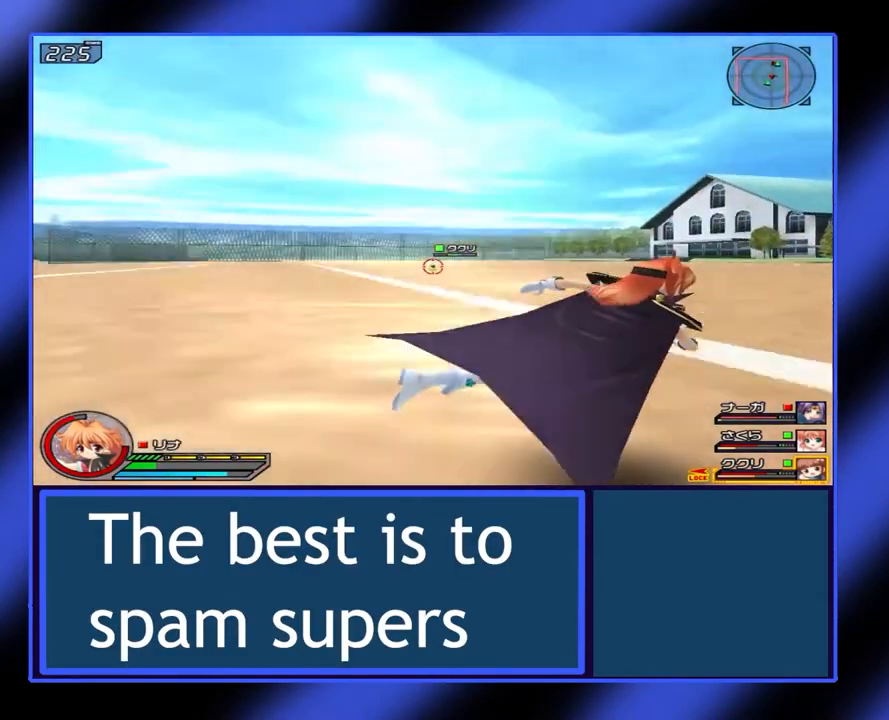
{"buttons": ["X", "L1"], "left_stick": "right", "events": []}
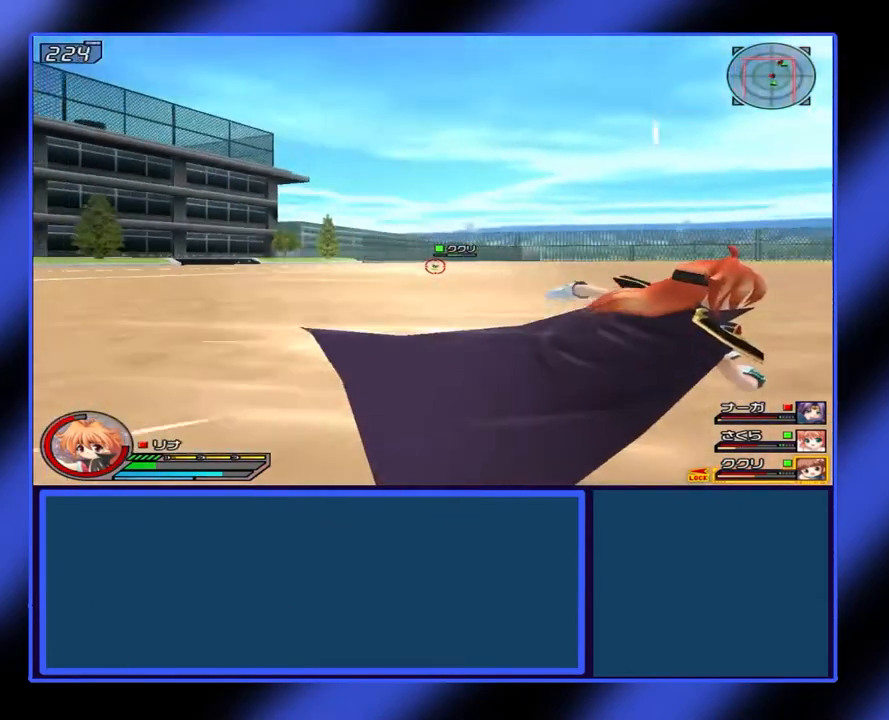
{"buttons": ["X", "L1"], "left_stick": "right", "events": []}
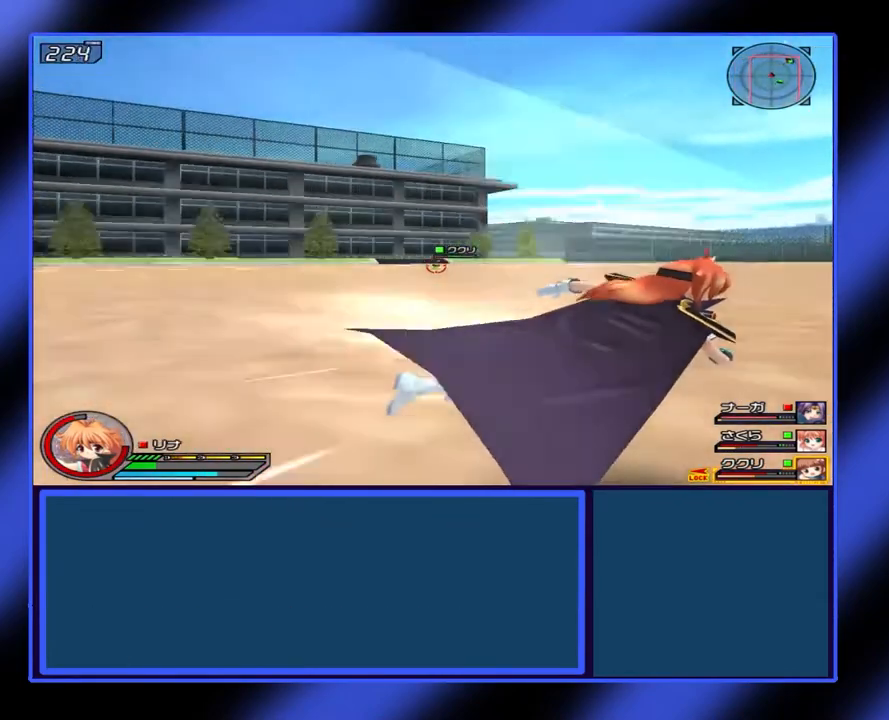
{"buttons": ["X", "L1"], "left_stick": "right", "events": []}
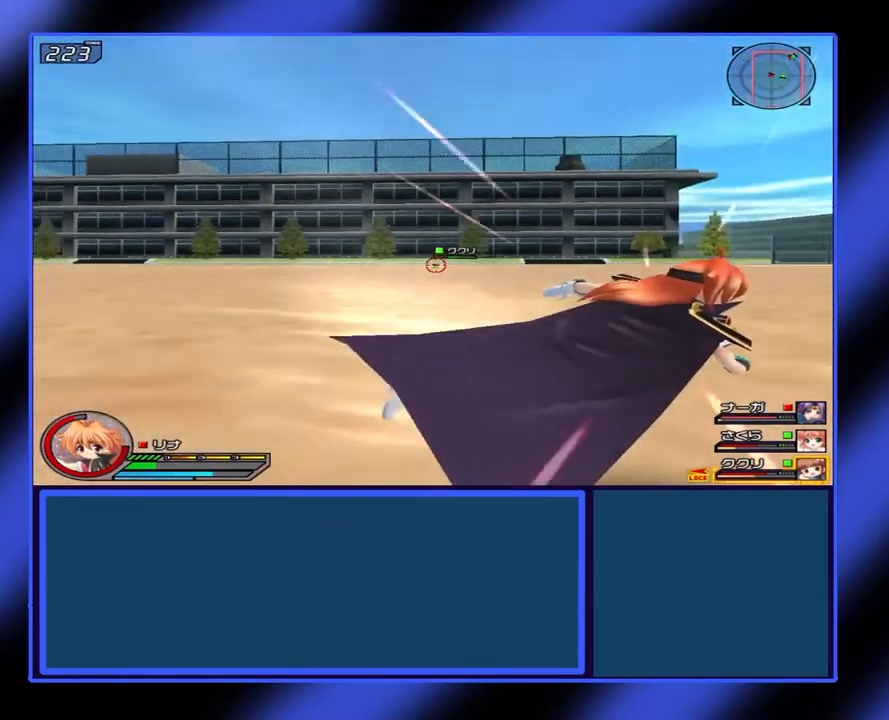
{"buttons": ["X", "L1"], "left_stick": "right", "events": [[300, "R1", "down"], [400, "R1", "up"]]}
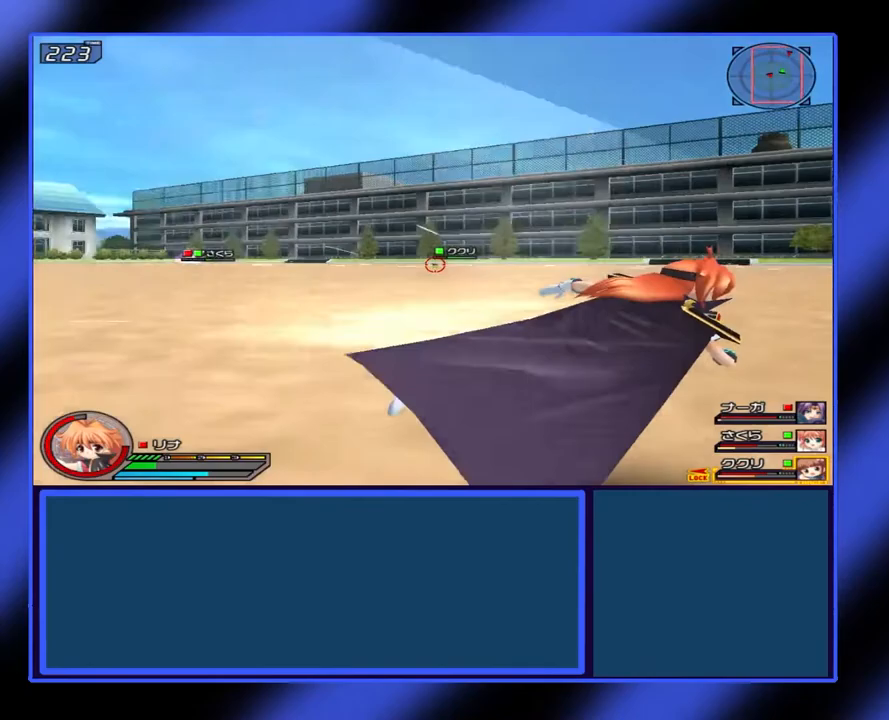
{"buttons": ["X", "L1"], "left_stick": "up", "events": [[133, "left_stick", "up-right"], [300, "left_stick", "up"]]}
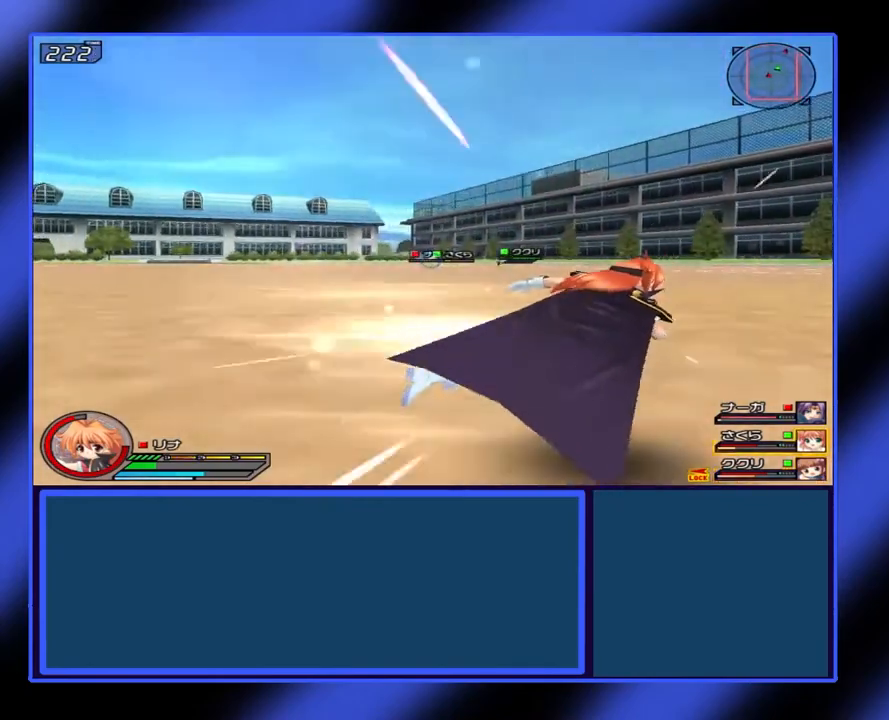
{"buttons": [], "left_stick": "center", "events": [[167, "X", "up"], [233, "L1", "up"], [233, "left_stick", "center"]]}
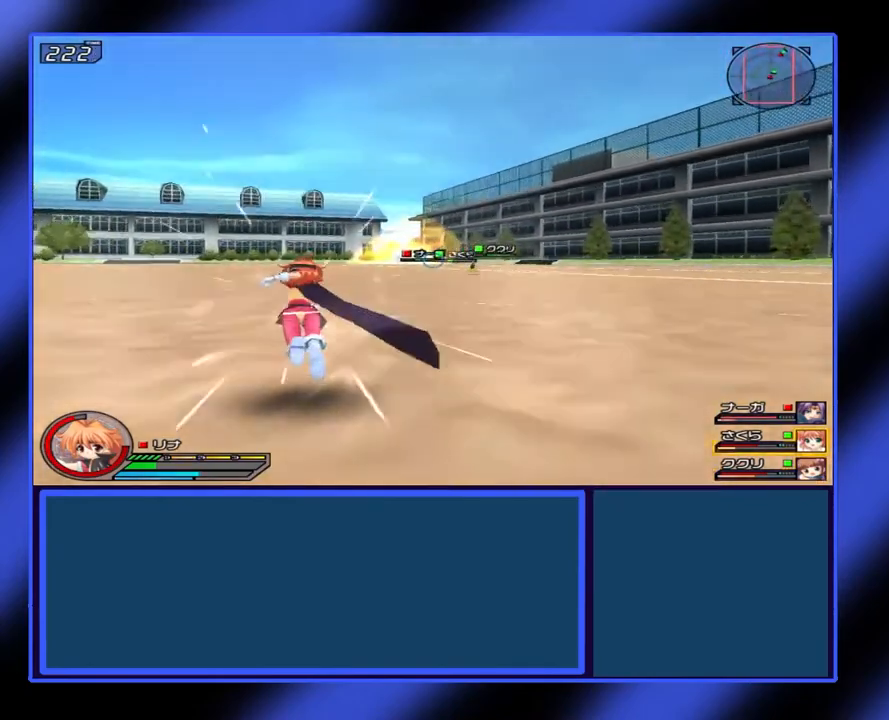
{"buttons": [], "left_stick": "center", "events": []}
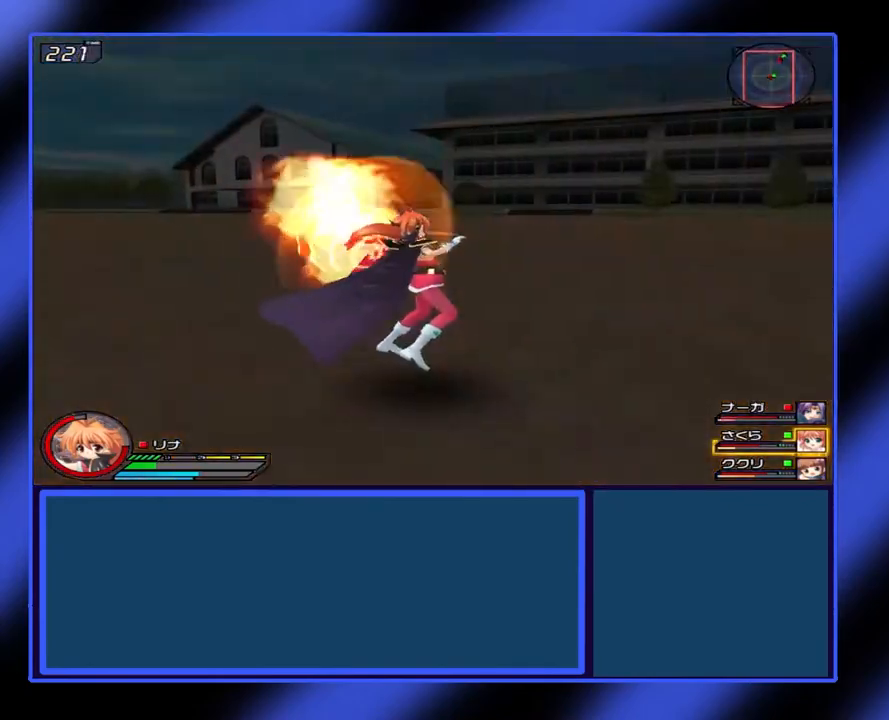
{"buttons": ["L1"], "left_stick": "center", "events": [[500, "L1", "down"]]}
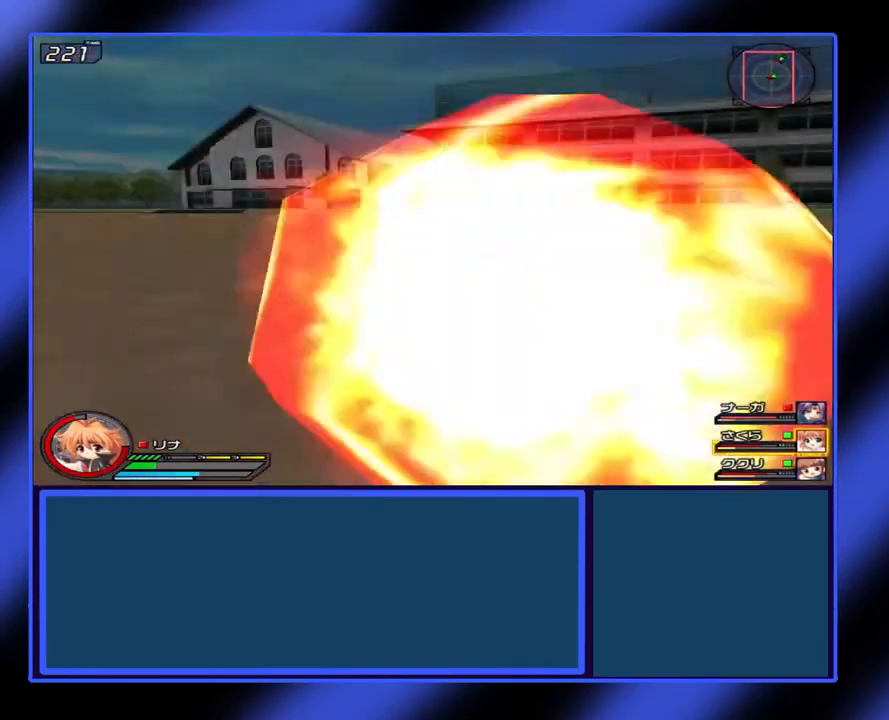
{"buttons": ["X", "L1"], "left_stick": "right", "events": [[133, "X", "down"], [233, "left_stick", "right"]]}
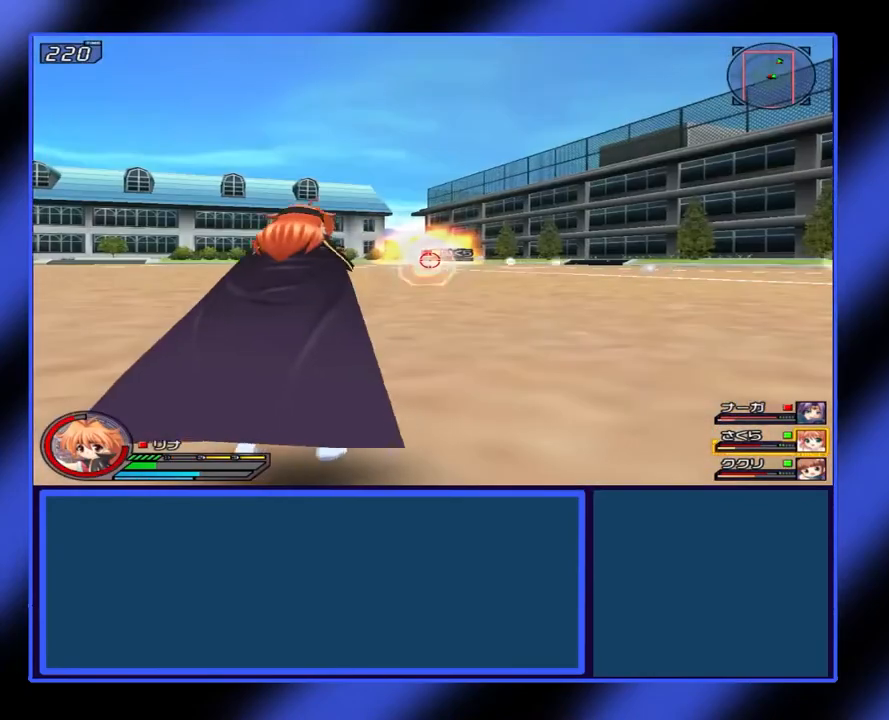
{"buttons": ["X", "L1"], "left_stick": "right", "events": [[133, "R1", "down"], [233, "R1", "up"]]}
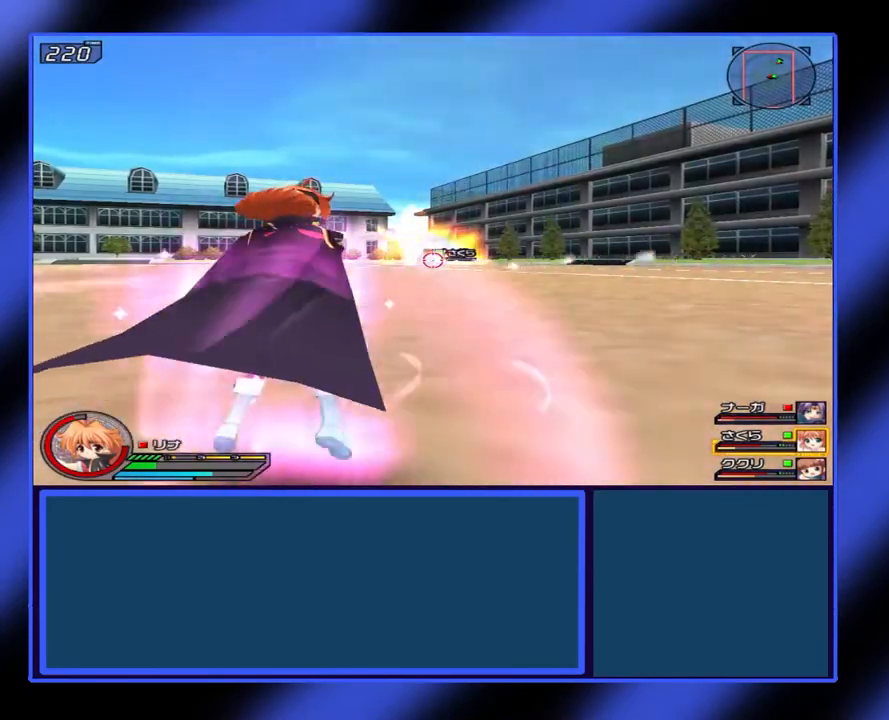
{"buttons": ["X", "L1"], "left_stick": "center", "events": [[433, "left_stick", "center"]]}
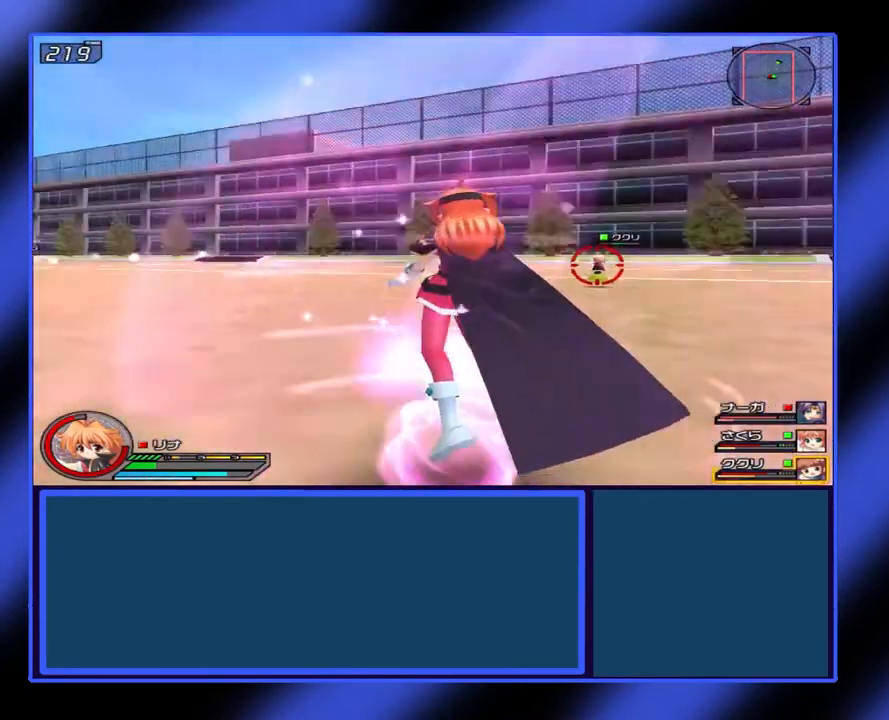
{"buttons": [], "left_stick": "left", "events": [[433, "X", "up"], [467, "L1", "up"], [500, "left_stick", "left"]]}
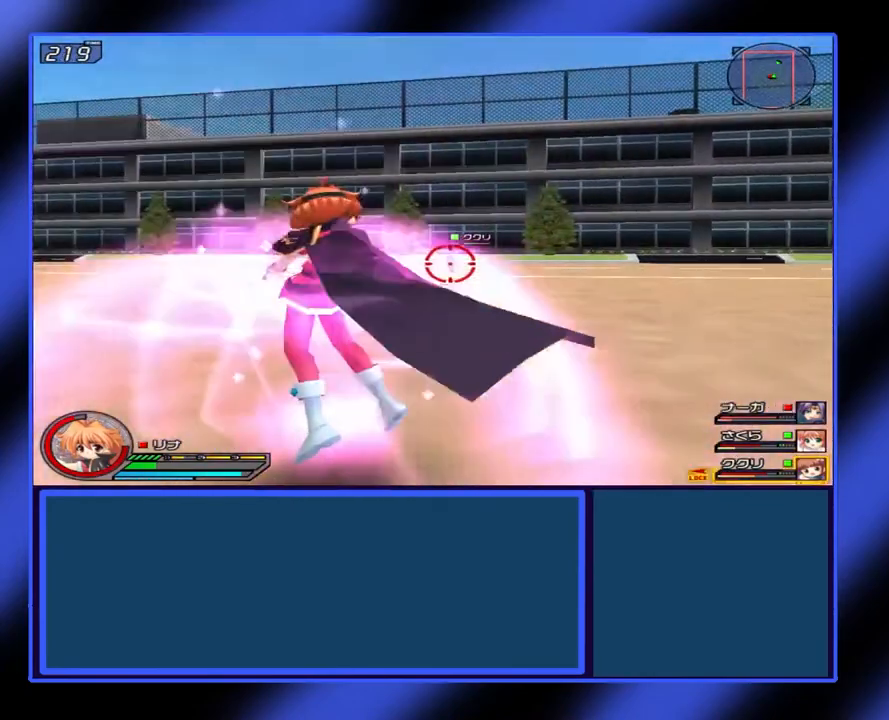
{"buttons": [], "left_stick": "down-left", "events": [[400, "left_stick", "down-left"]]}
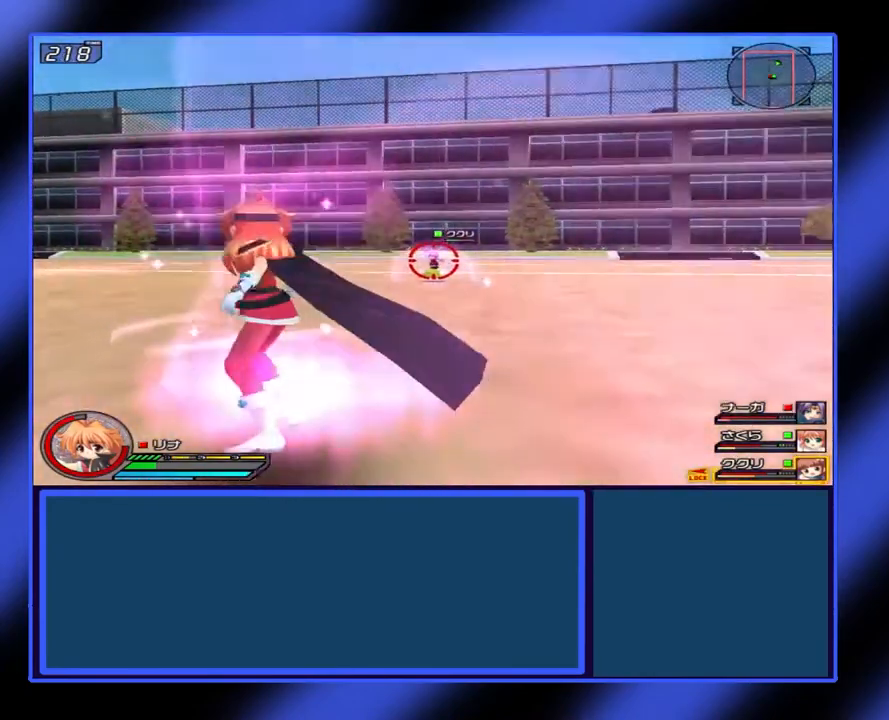
{"buttons": ["X"], "left_stick": "left", "events": [[100, "X", "down"], [400, "left_stick", "left"]]}
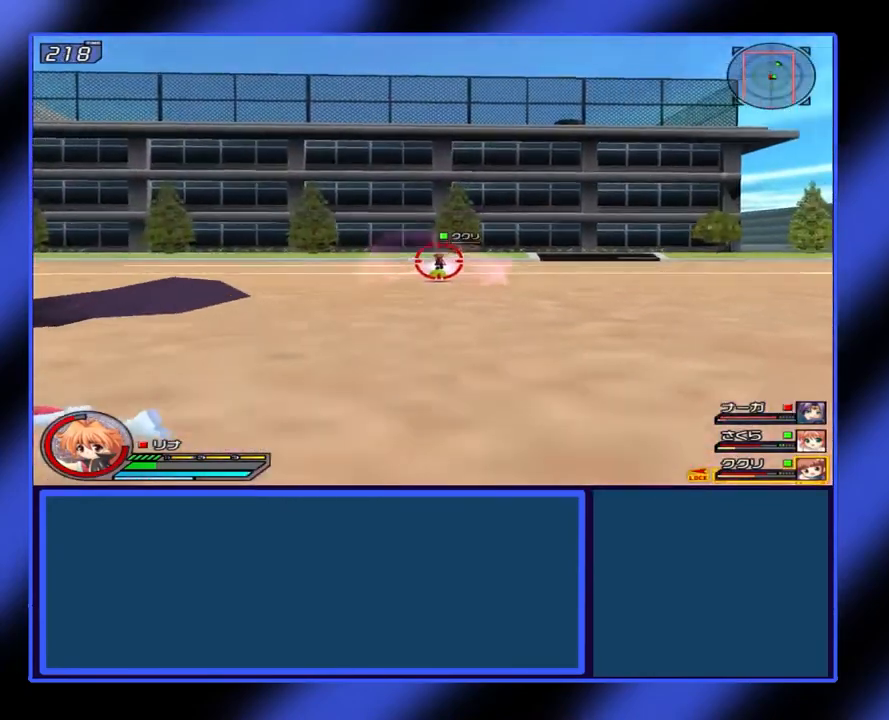
{"buttons": ["X"], "left_stick": "left", "events": []}
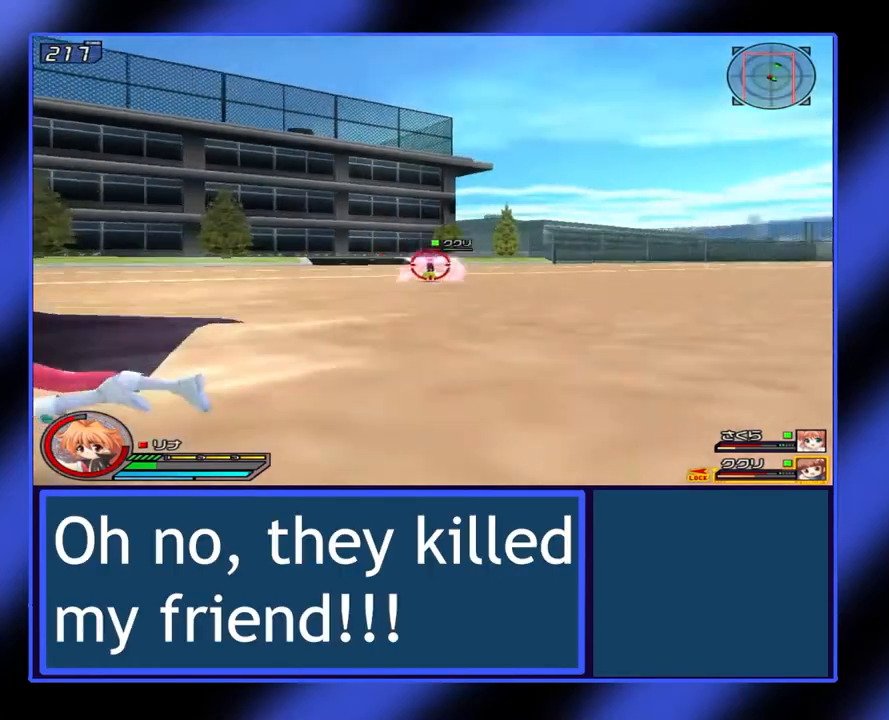
{"buttons": ["X", "L1"], "left_stick": "down-left", "events": [[33, "L1", "down"], [67, "left_stick", "down-left"], [100, "Y", "down"], [267, "Y", "up"]]}
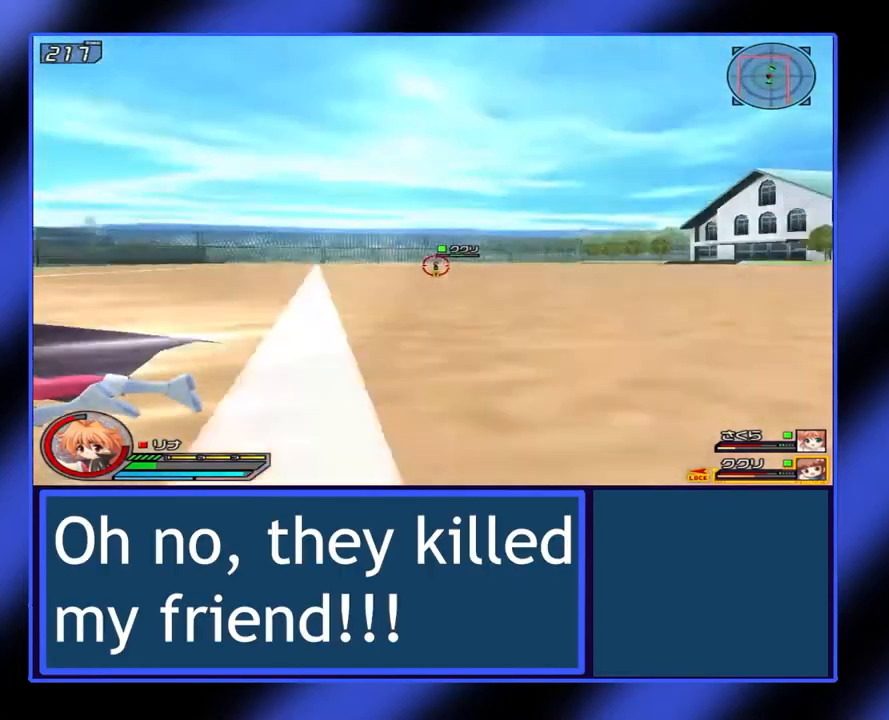
{"buttons": ["X", "L1"], "left_stick": "right", "events": [[33, "left_stick", "down"], [167, "left_stick", "down-right"], [467, "left_stick", "right"]]}
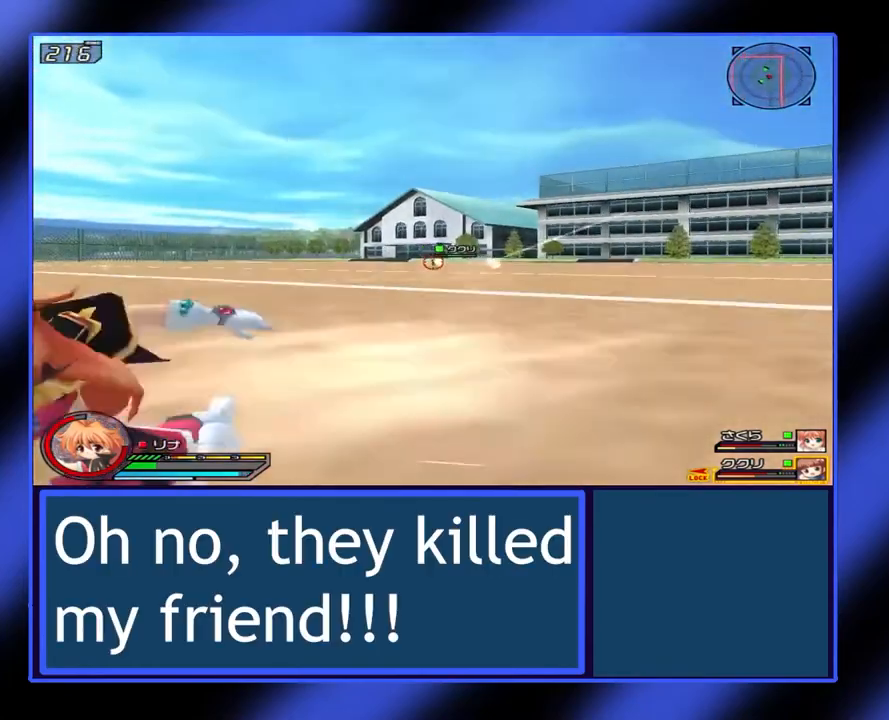
{"buttons": ["X", "L1"], "left_stick": "right", "events": []}
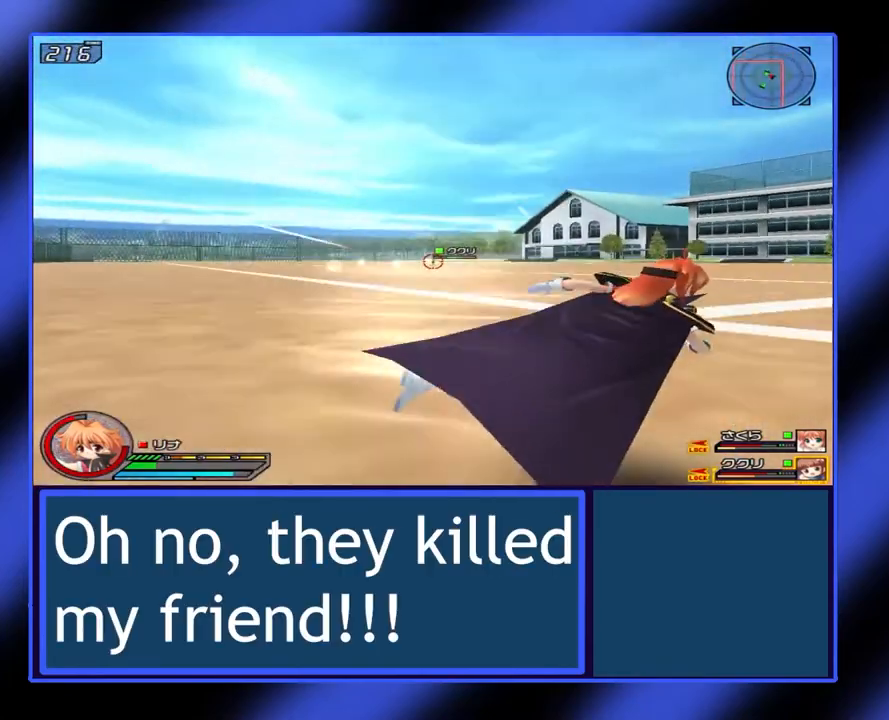
{"buttons": ["X", "L1"], "left_stick": "up-right", "events": [[500, "left_stick", "up-right"]]}
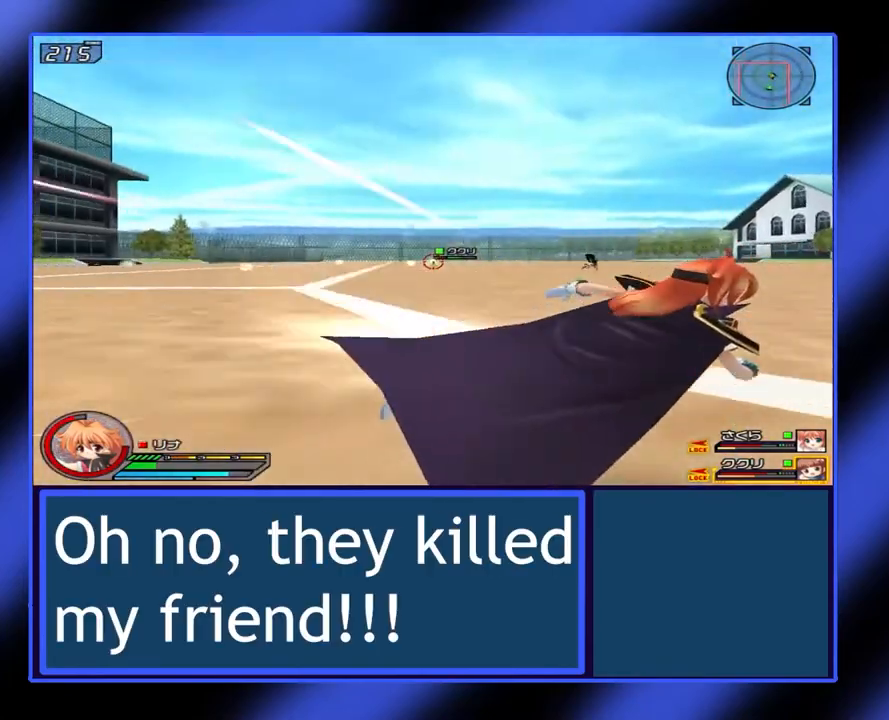
{"buttons": [], "left_stick": "center", "events": [[367, "left_stick", "up"], [467, "L1", "up"], [467, "X", "up"], [500, "left_stick", "center"]]}
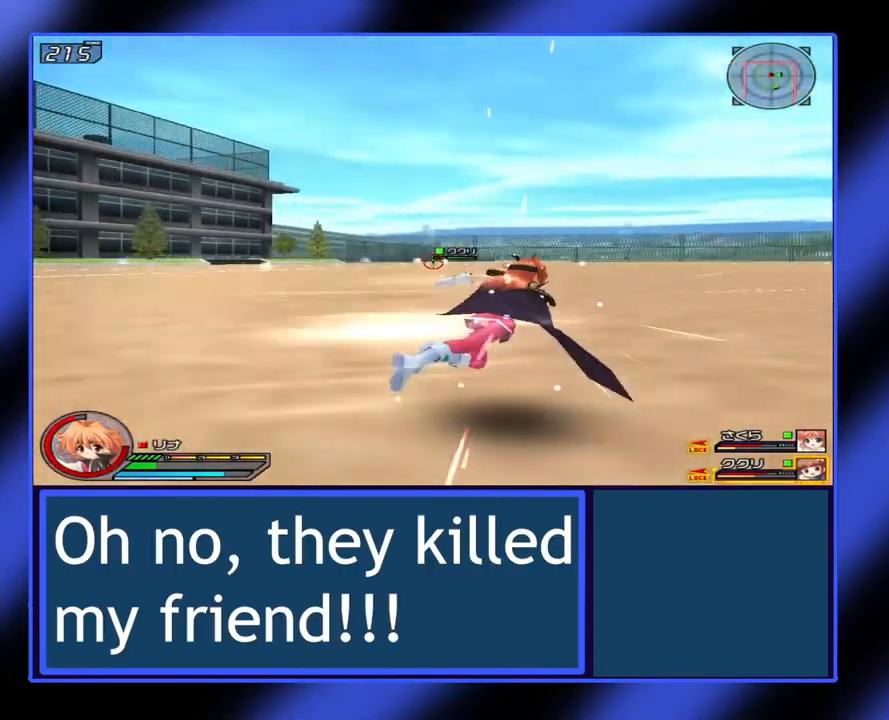
{"buttons": [], "left_stick": "center", "events": []}
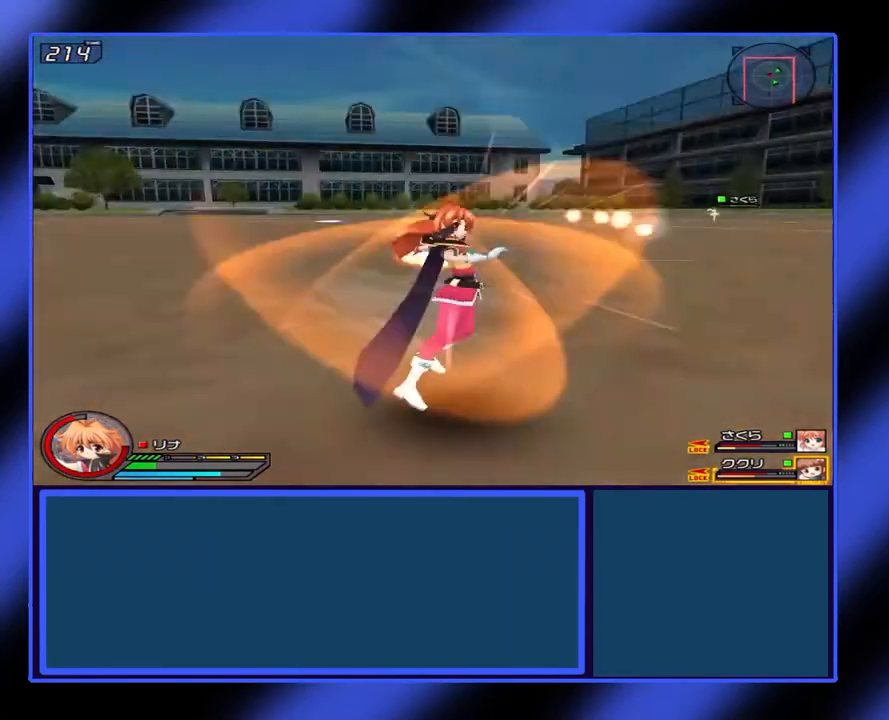
{"buttons": [], "left_stick": "center", "events": []}
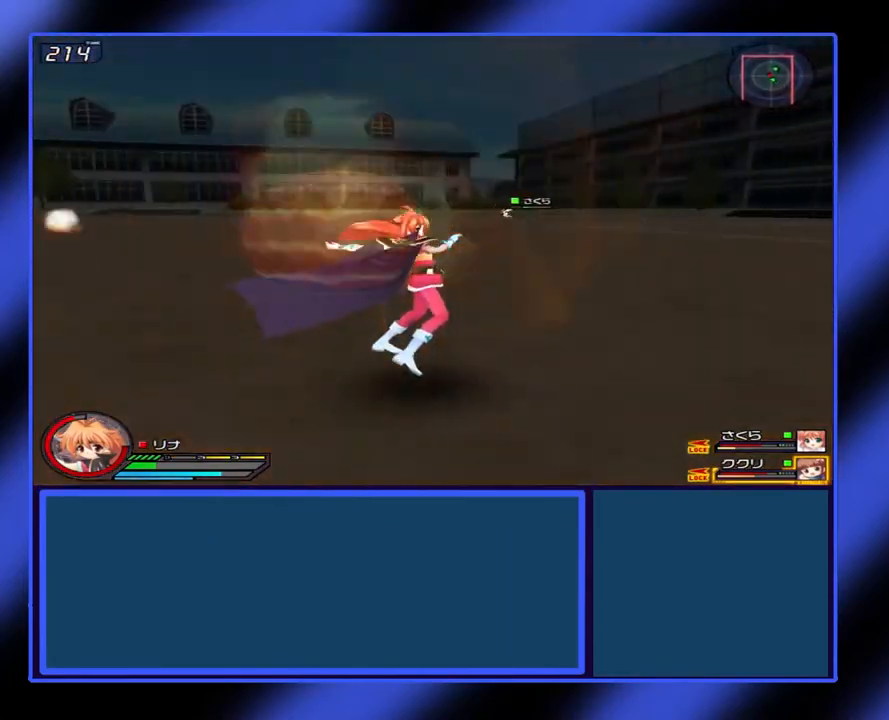
{"buttons": ["X", "L1"], "left_stick": "right", "events": [[300, "left_stick", "right"], [367, "L1", "down"], [400, "X", "down"]]}
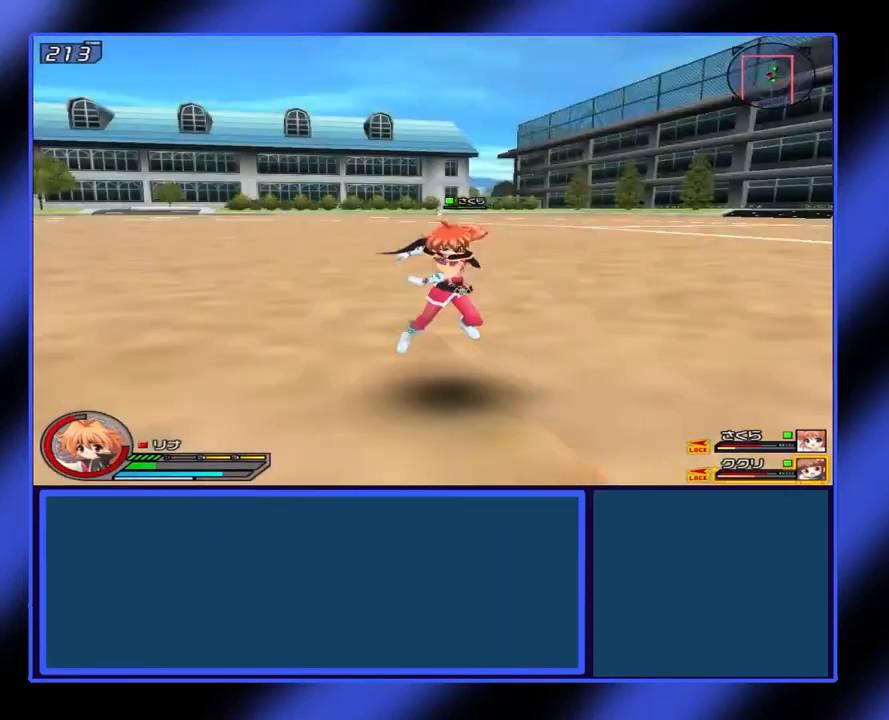
{"buttons": ["X", "L1"], "left_stick": "right", "events": []}
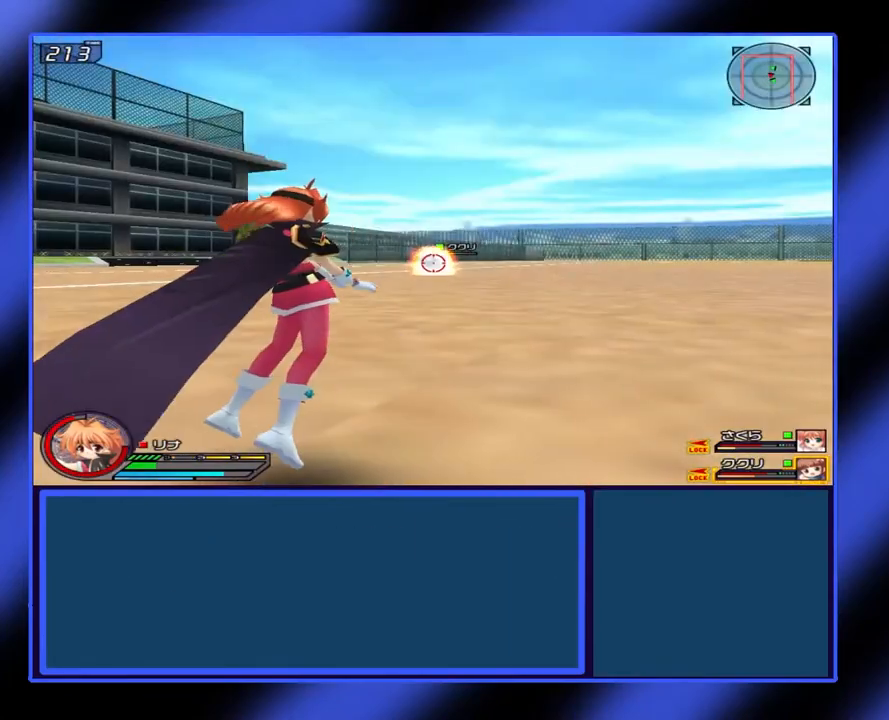
{"buttons": ["X", "L1"], "left_stick": "right", "events": []}
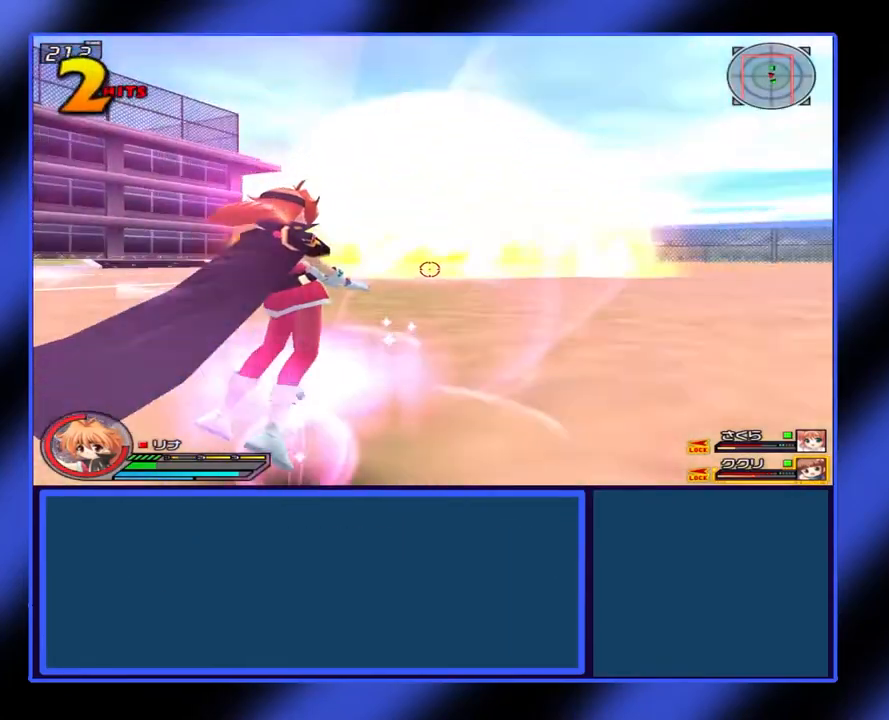
{"buttons": ["X", "L1"], "left_stick": "right", "events": []}
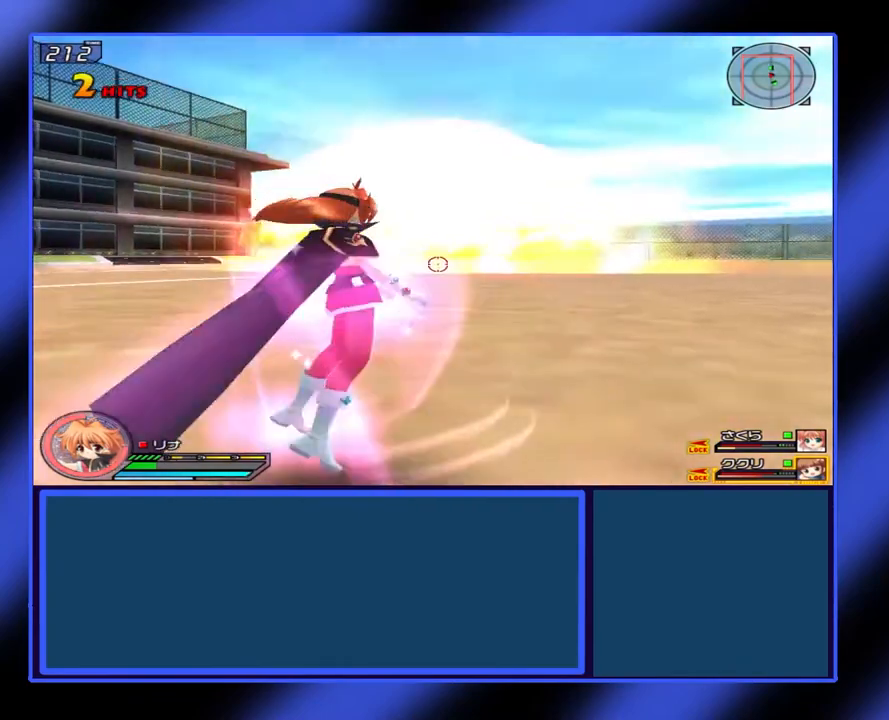
{"buttons": ["X", "L1"], "left_stick": "right", "events": []}
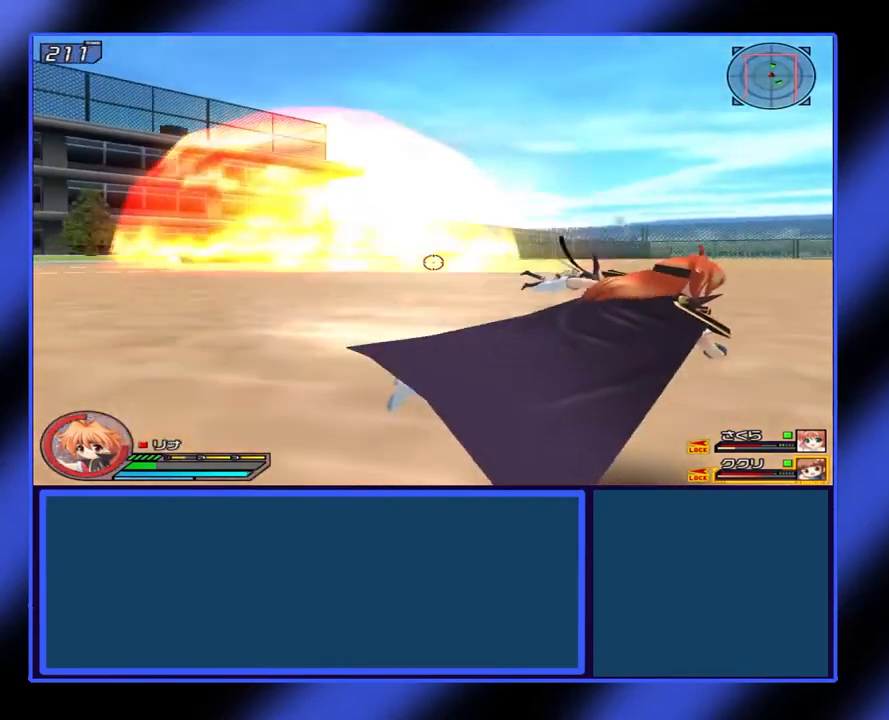
{"buttons": ["X", "L1"], "left_stick": "right", "events": []}